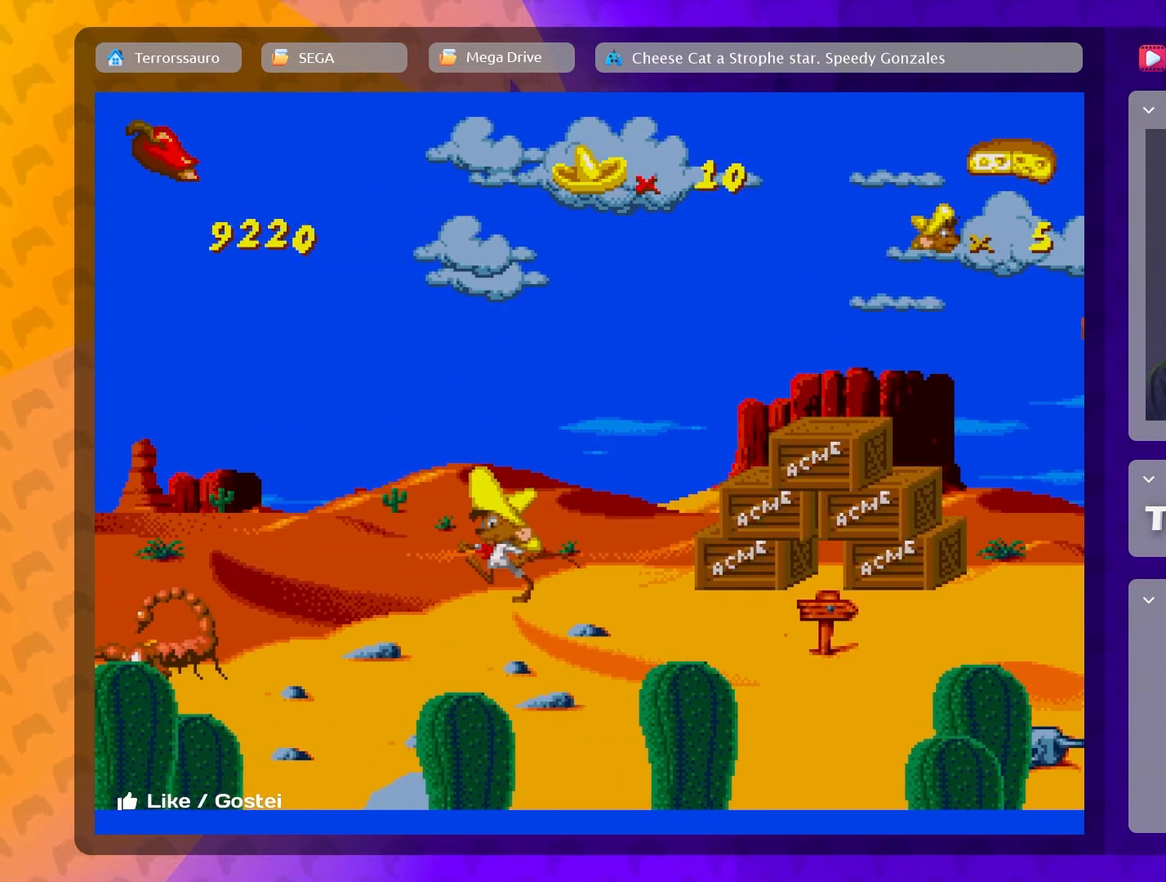
Gameplay with a controller (Xbox layout); each line is a JSON object with the inputs held at the frame after it. "events" lists button and stick changes between this image and that frame as [ms after this image, input, new state], when the widget could be followed in between. Not read: L3 R3 right_stick.
{"buttons": [], "left_stick": "center", "events": [[250, "B", "down"], [367, "B", "up"], [383, "left_stick", "center"]]}
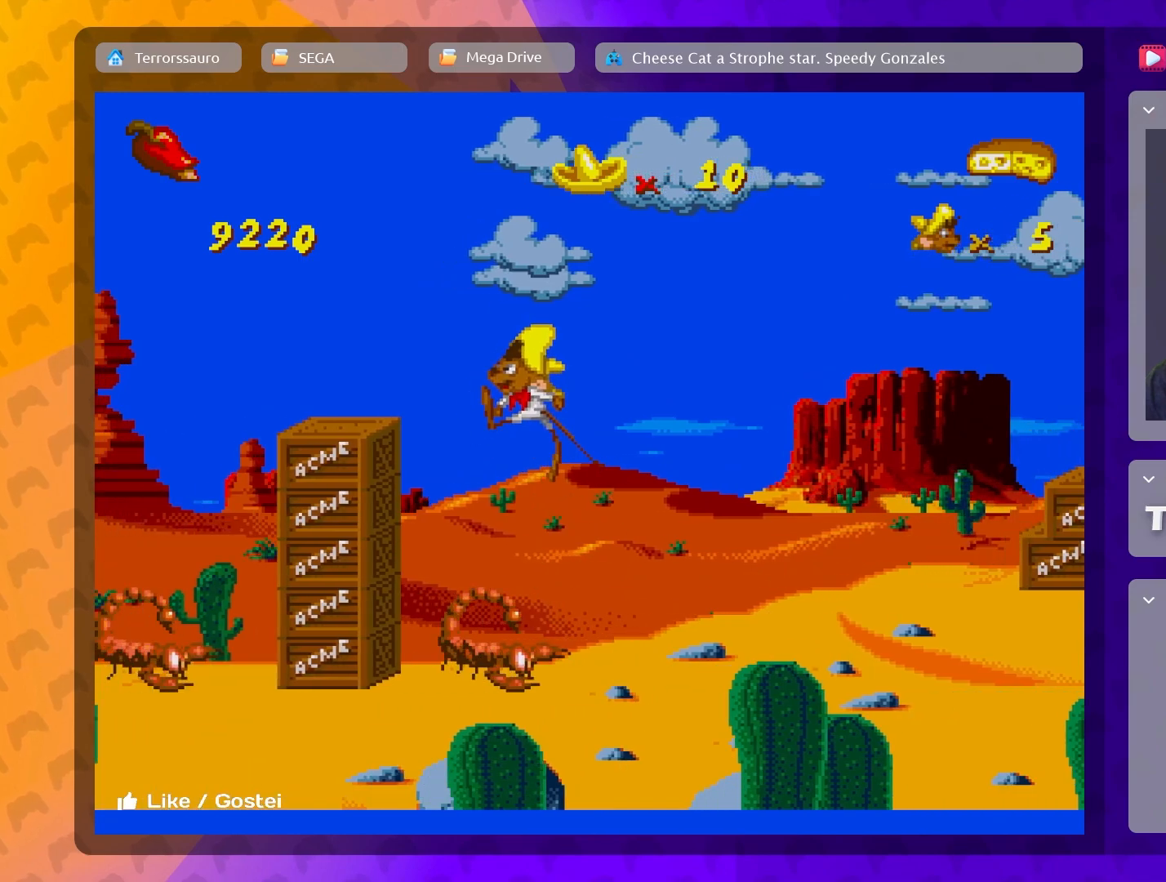
{"buttons": [], "left_stick": "up-left", "events": [[133, "left_stick", "right"], [233, "left_stick", "center"], [467, "left_stick", "up-left"]]}
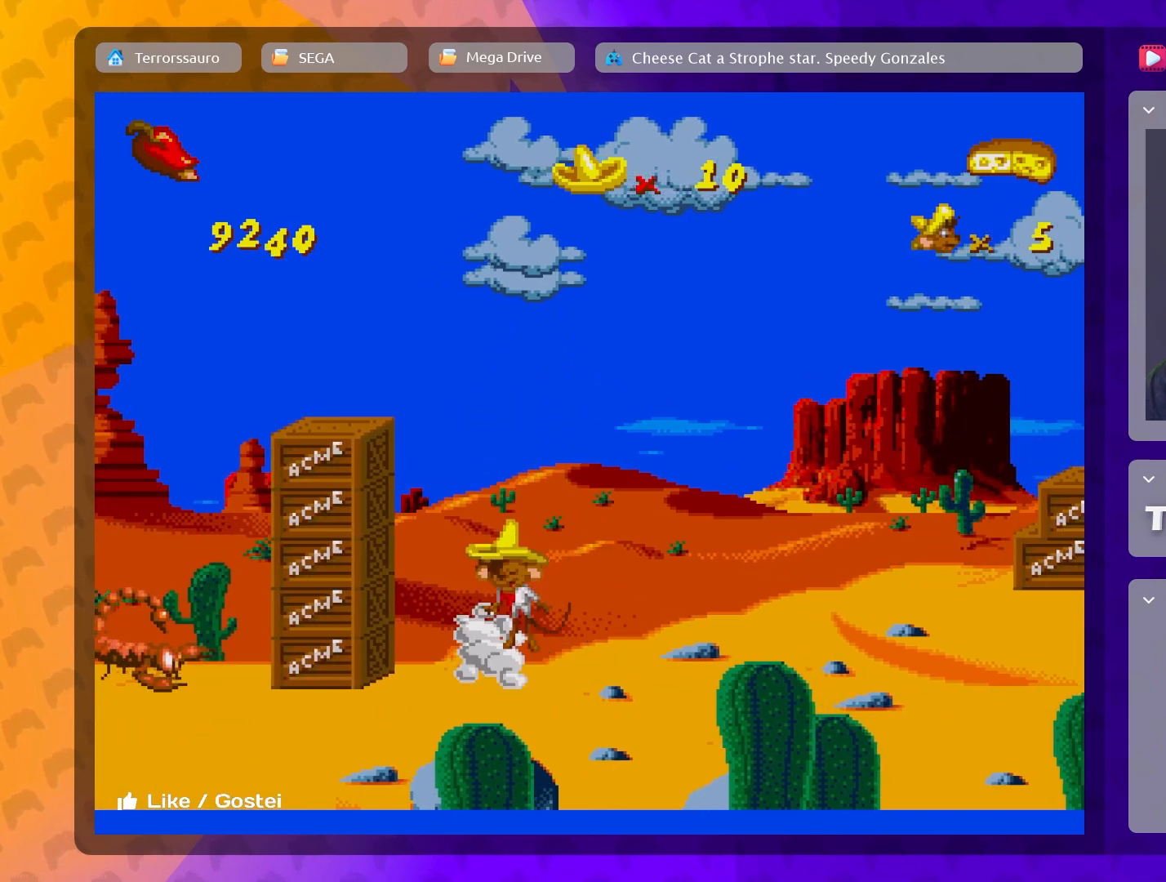
{"buttons": [], "left_stick": "up-left", "events": []}
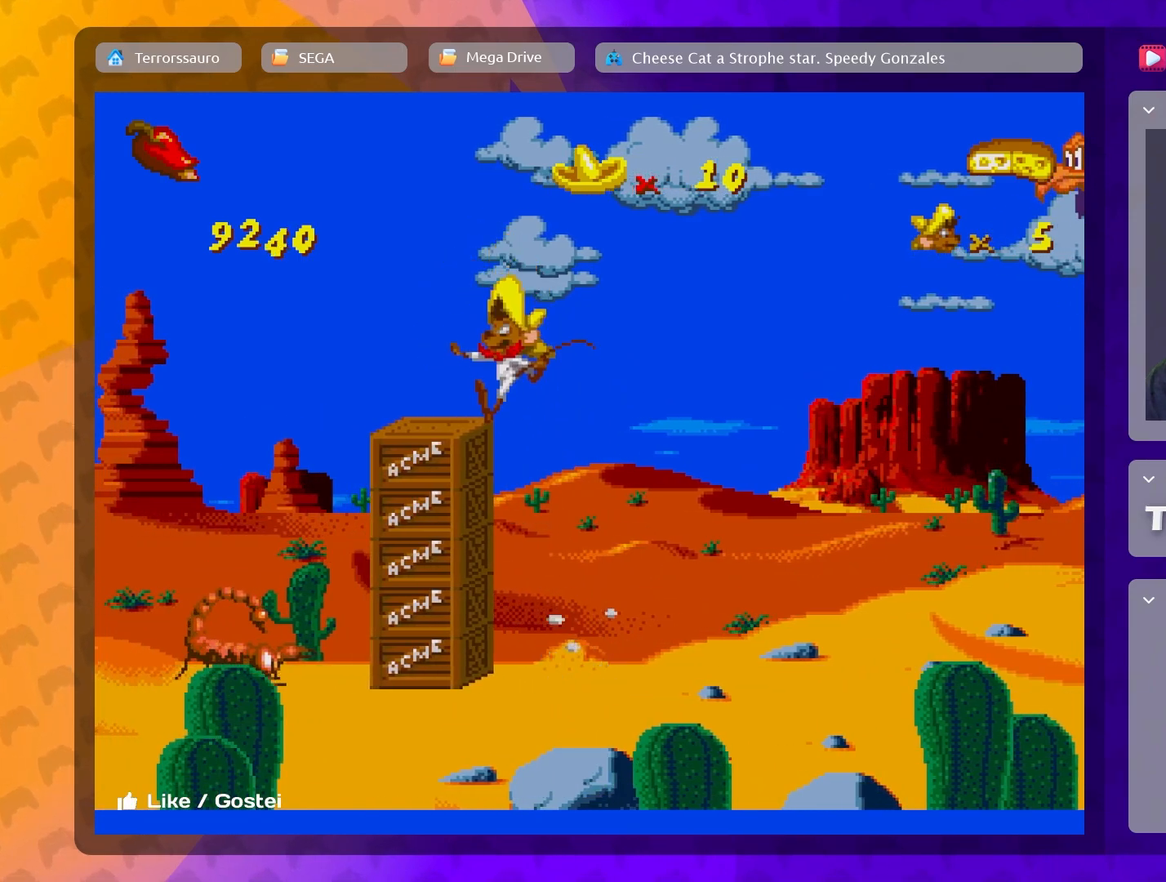
{"buttons": [], "left_stick": "up-left", "events": []}
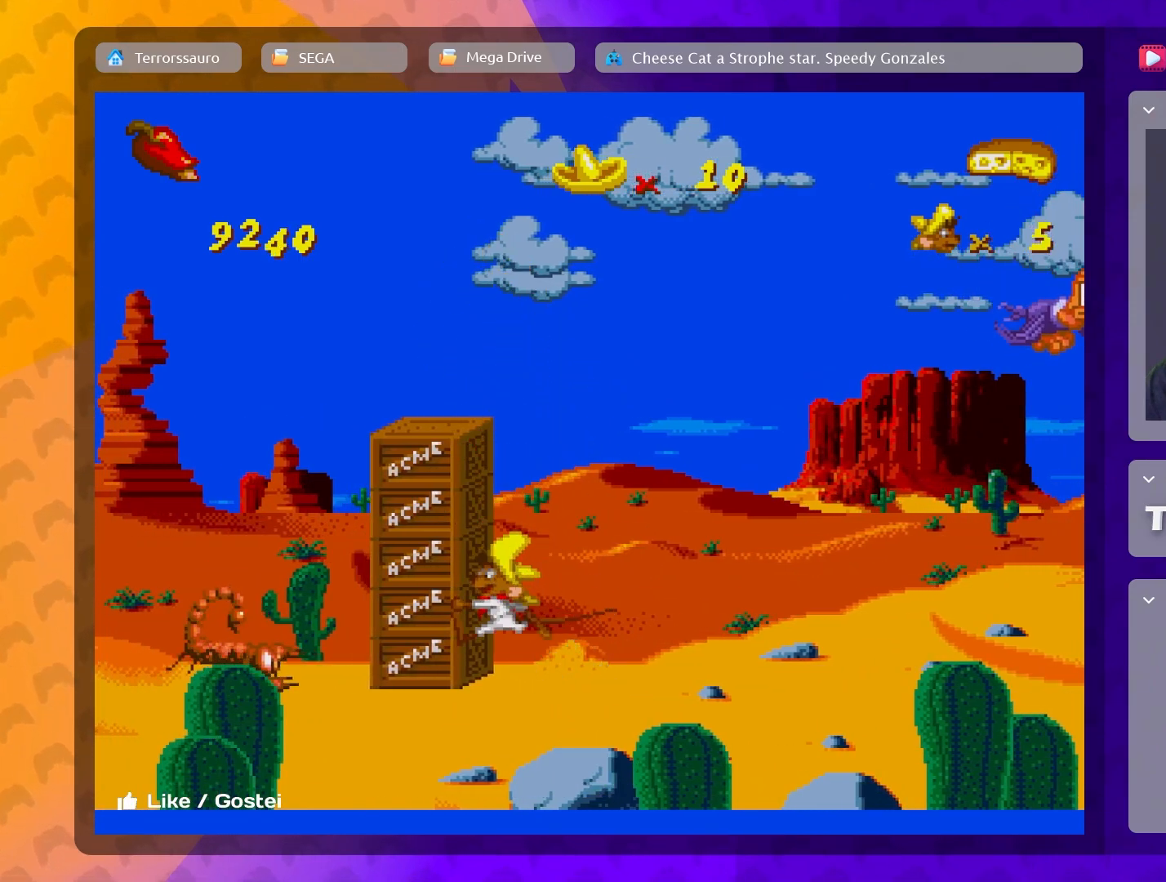
{"buttons": ["B"], "left_stick": "up-left", "events": [[17, "B", "down"], [50, "left_stick", "center"], [250, "left_stick", "up-left"]]}
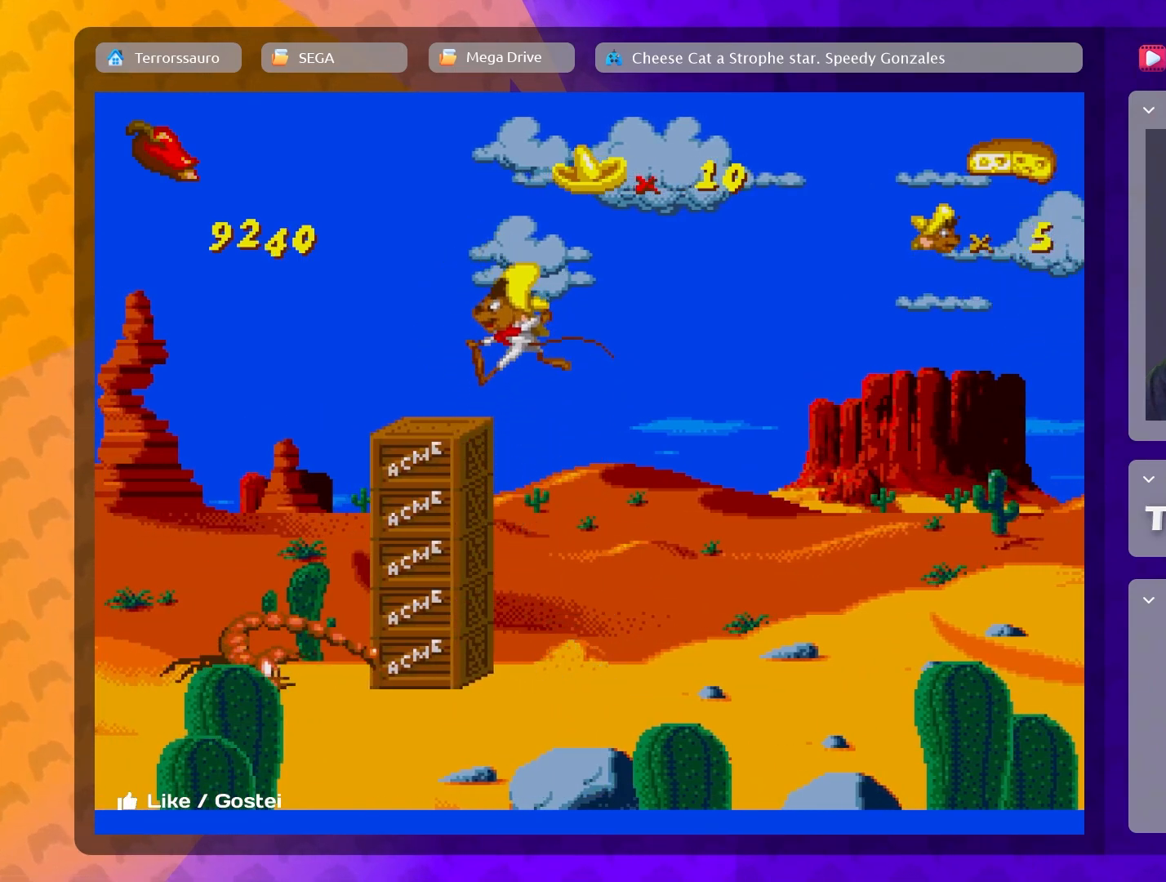
{"buttons": [], "left_stick": "right", "events": [[250, "B", "up"], [317, "left_stick", "right"]]}
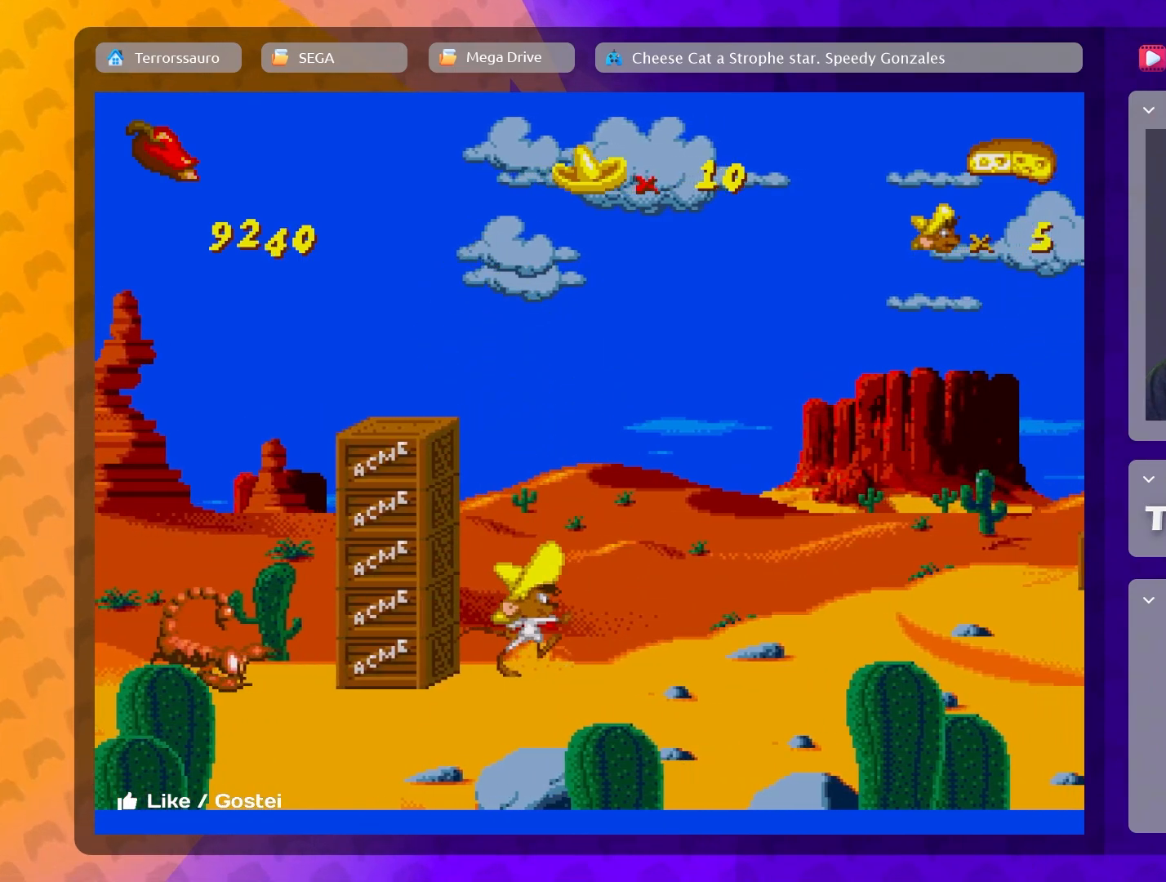
{"buttons": [], "left_stick": "right", "events": []}
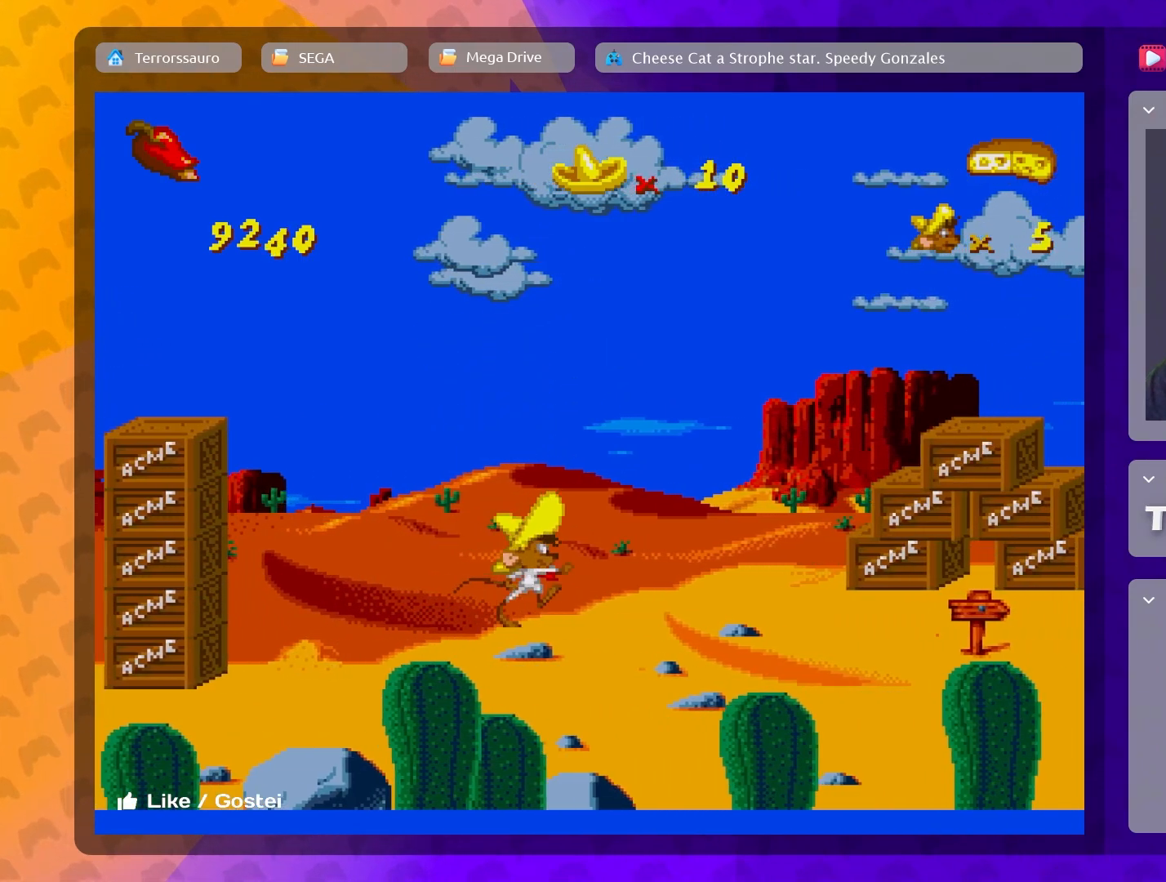
{"buttons": [], "left_stick": "right", "events": []}
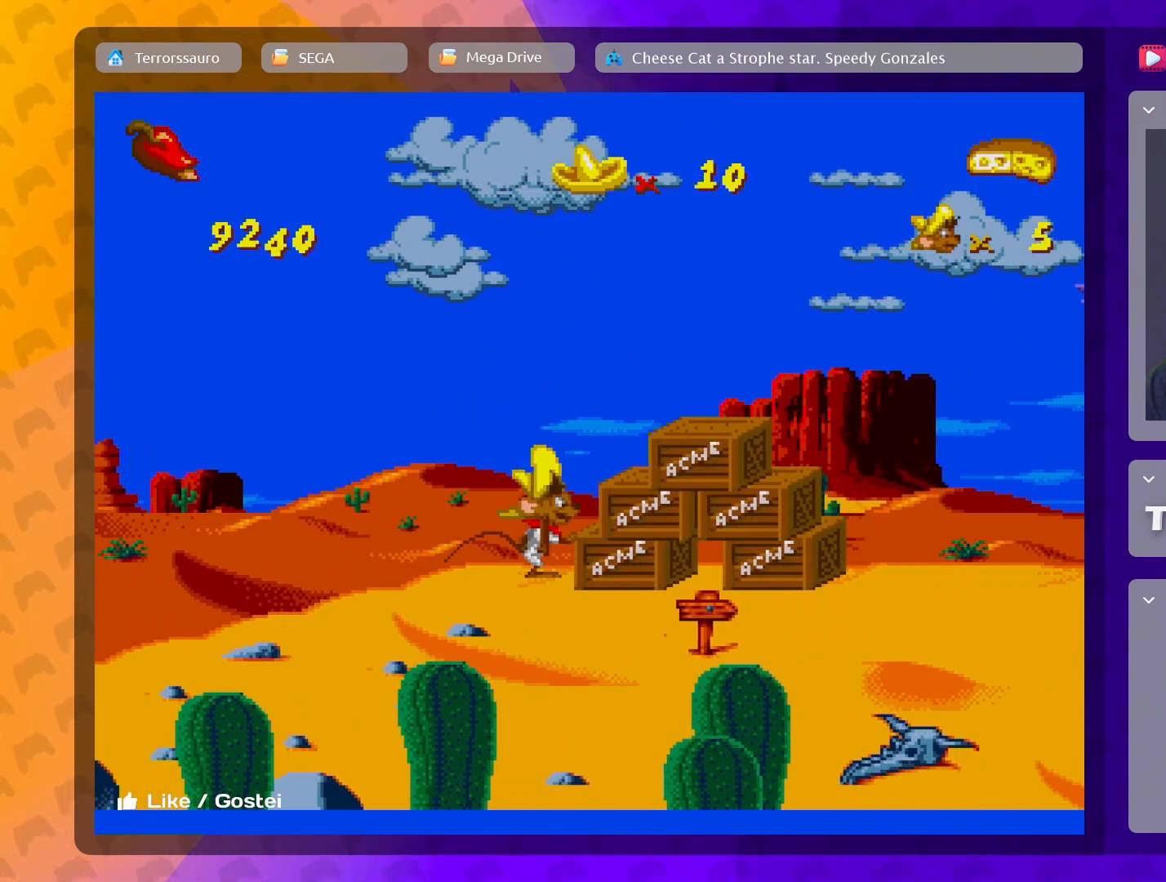
{"buttons": [], "left_stick": "left", "events": [[167, "left_stick", "center"], [250, "left_stick", "left"]]}
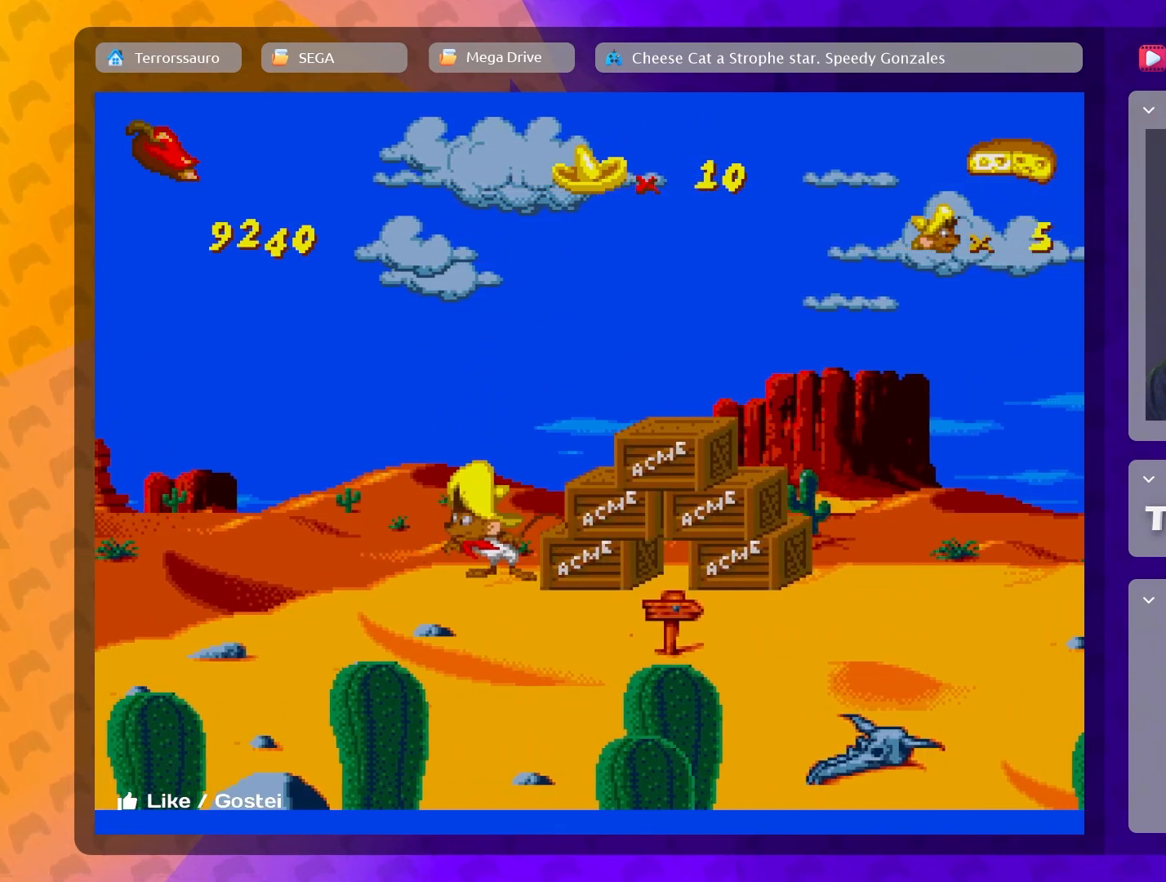
{"buttons": ["B"], "left_stick": "left", "events": [[467, "B", "down"]]}
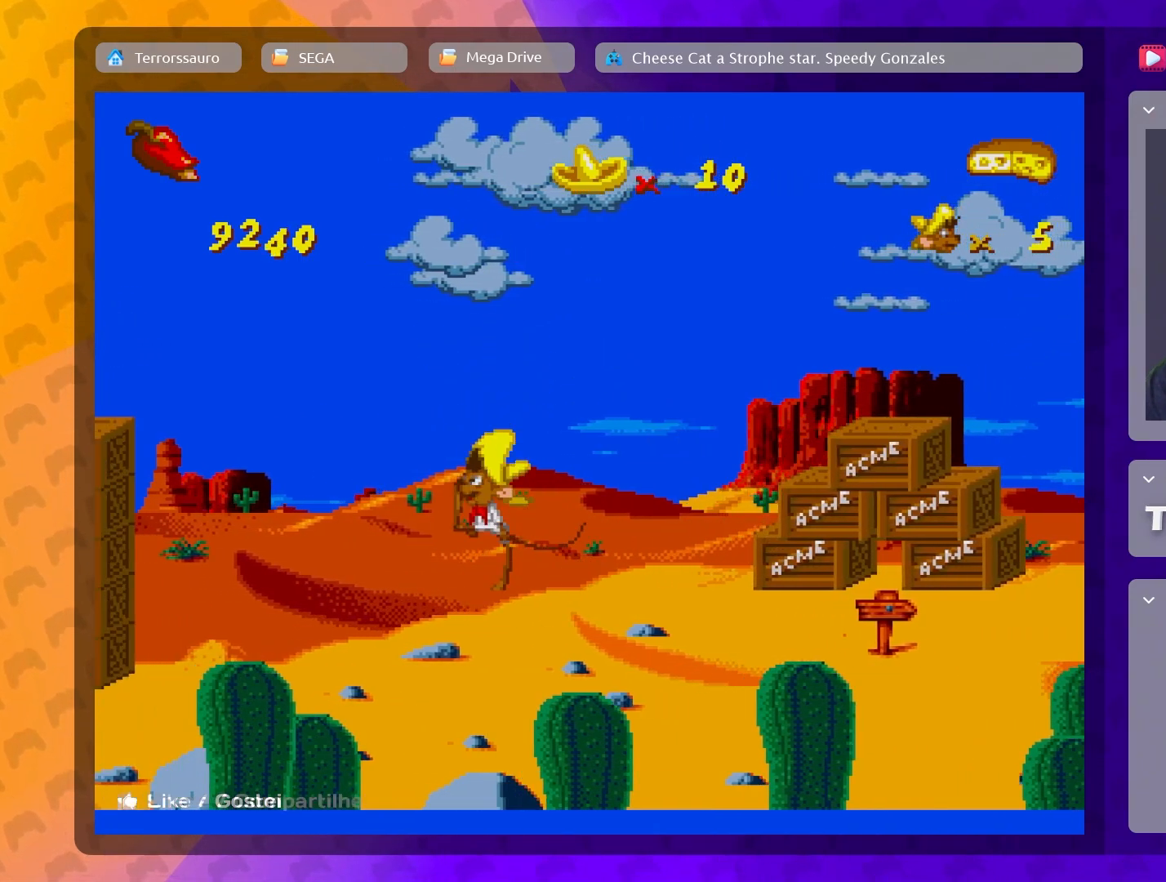
{"buttons": ["B"], "left_stick": "left", "events": []}
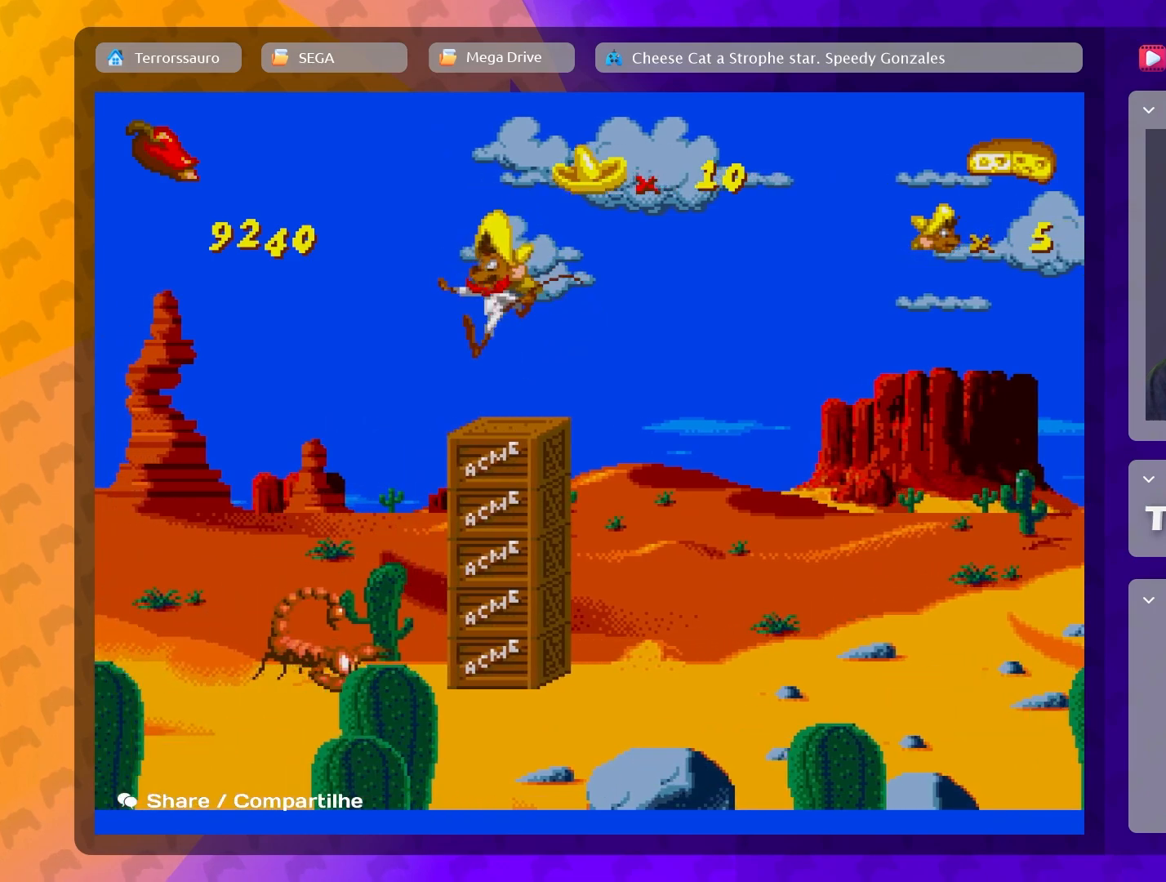
{"buttons": [], "left_stick": "center", "events": [[167, "B", "up"], [267, "left_stick", "center"]]}
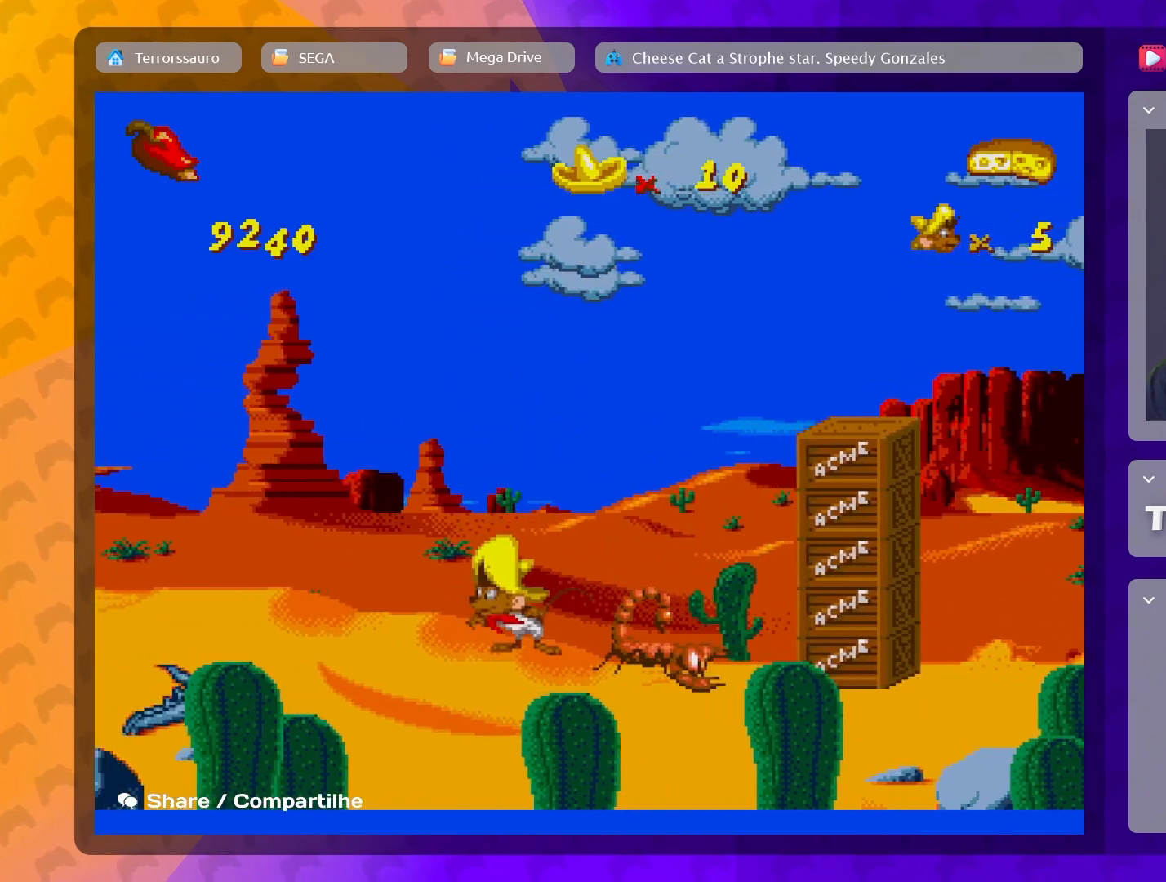
{"buttons": ["B"], "left_stick": "left", "events": [[117, "left_stick", "left"], [183, "B", "down"]]}
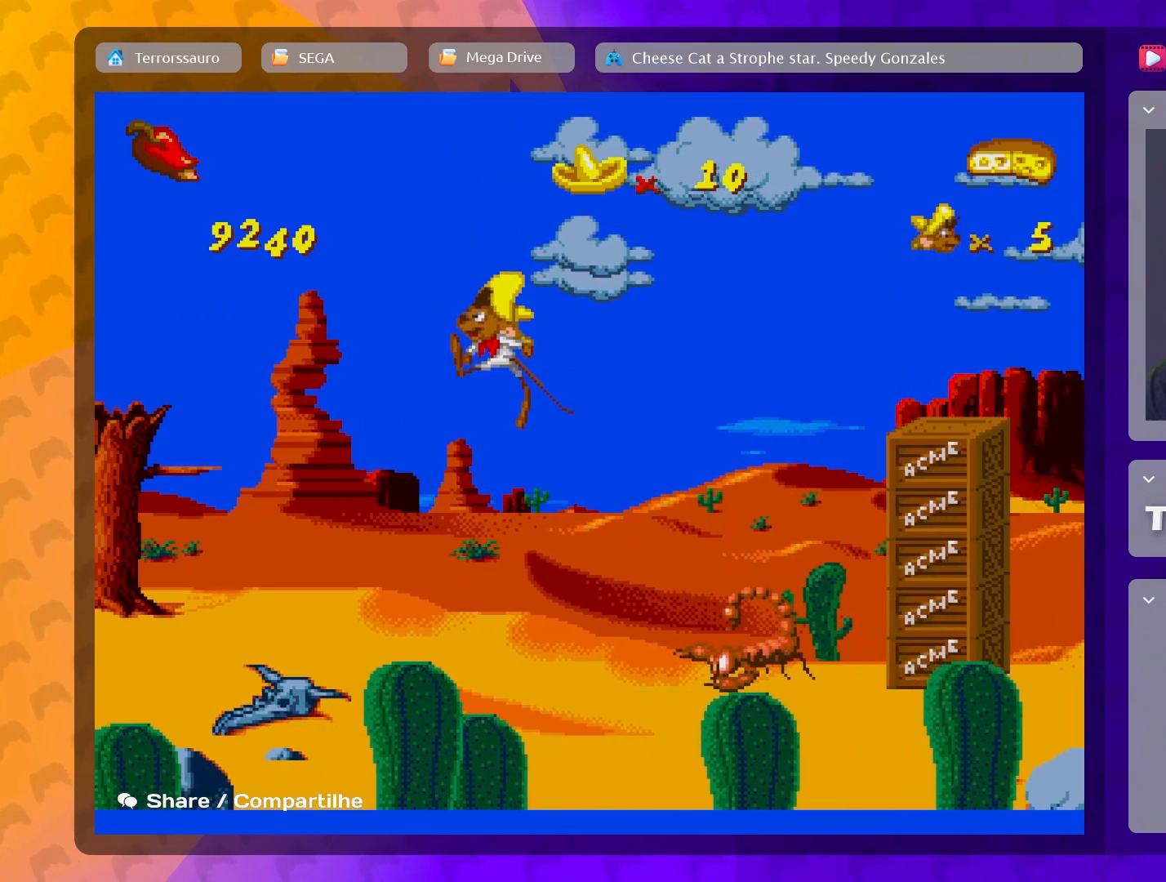
{"buttons": [], "left_stick": "center", "events": [[100, "B", "up"], [483, "left_stick", "center"]]}
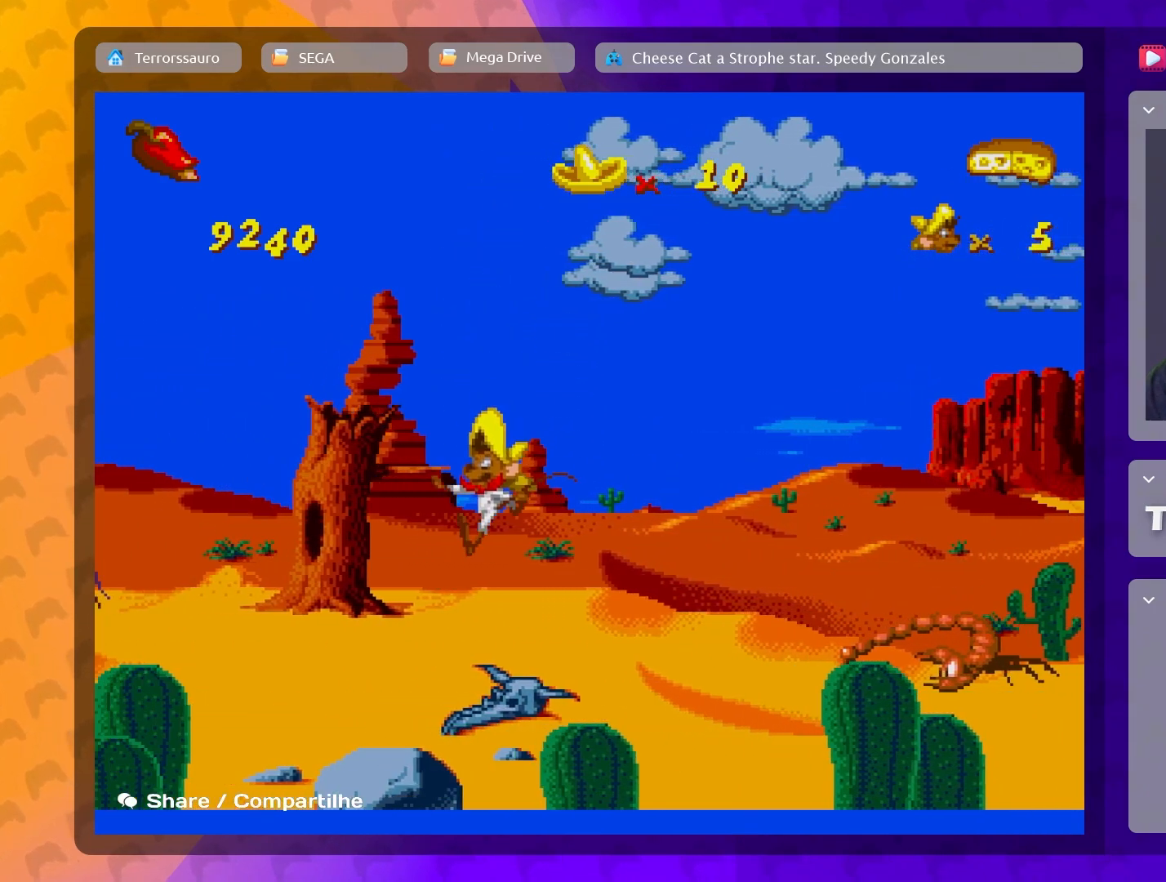
{"buttons": ["B"], "left_stick": "left", "events": [[117, "B", "down"], [250, "left_stick", "left"]]}
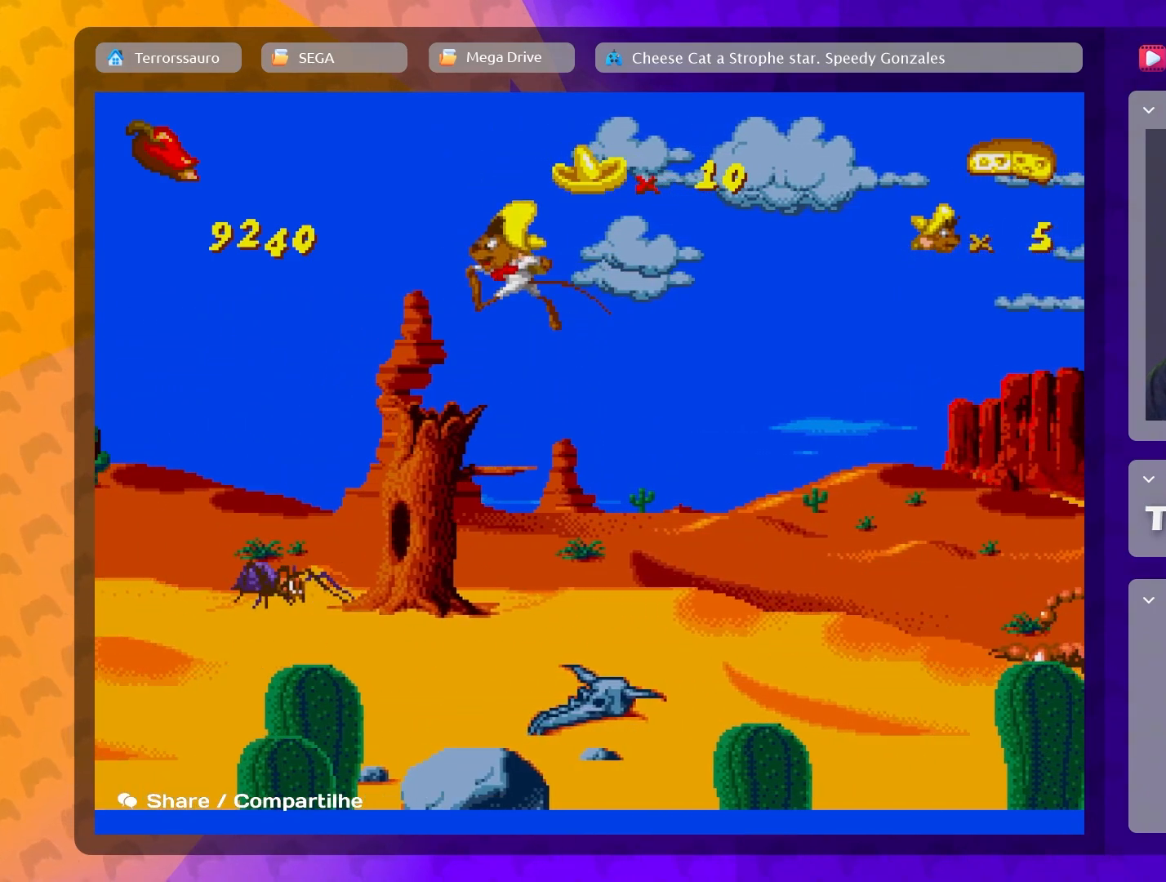
{"buttons": [], "left_stick": "left", "events": [[283, "B", "up"]]}
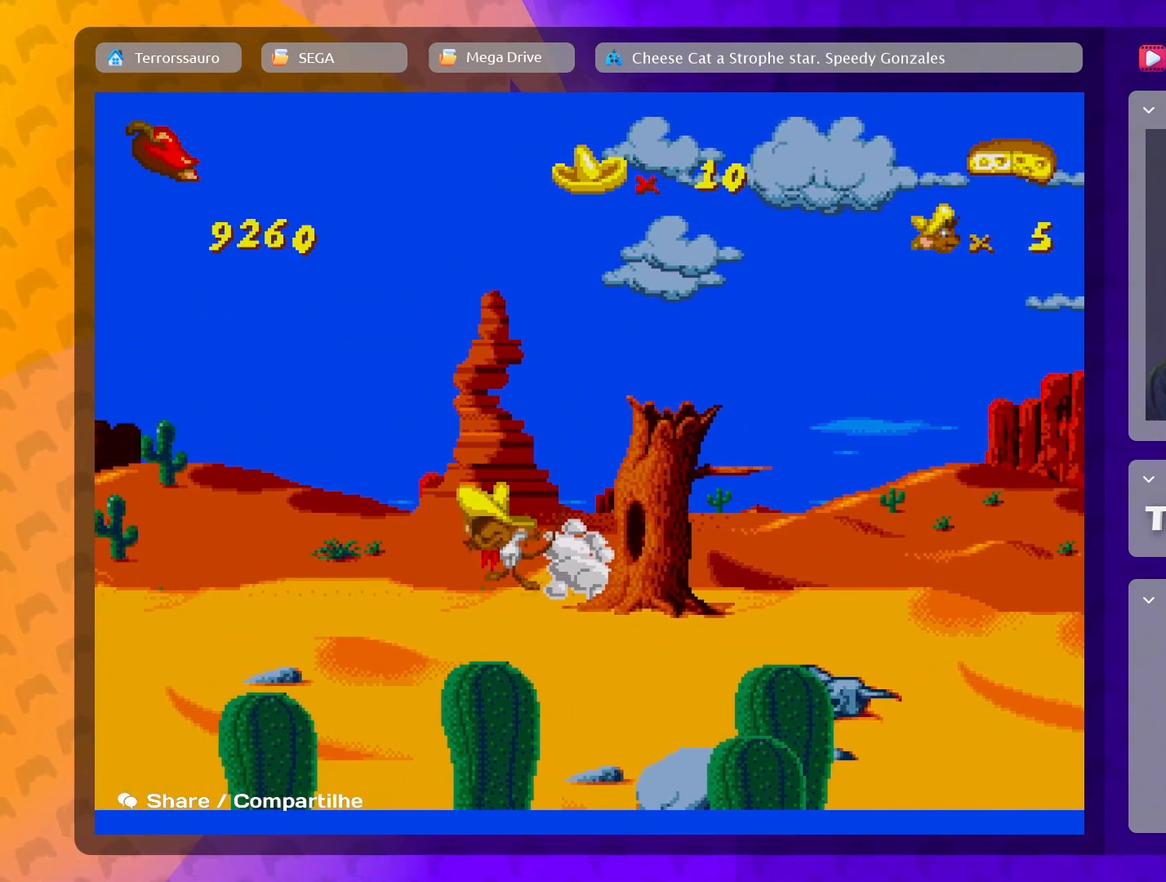
{"buttons": [], "left_stick": "left", "events": []}
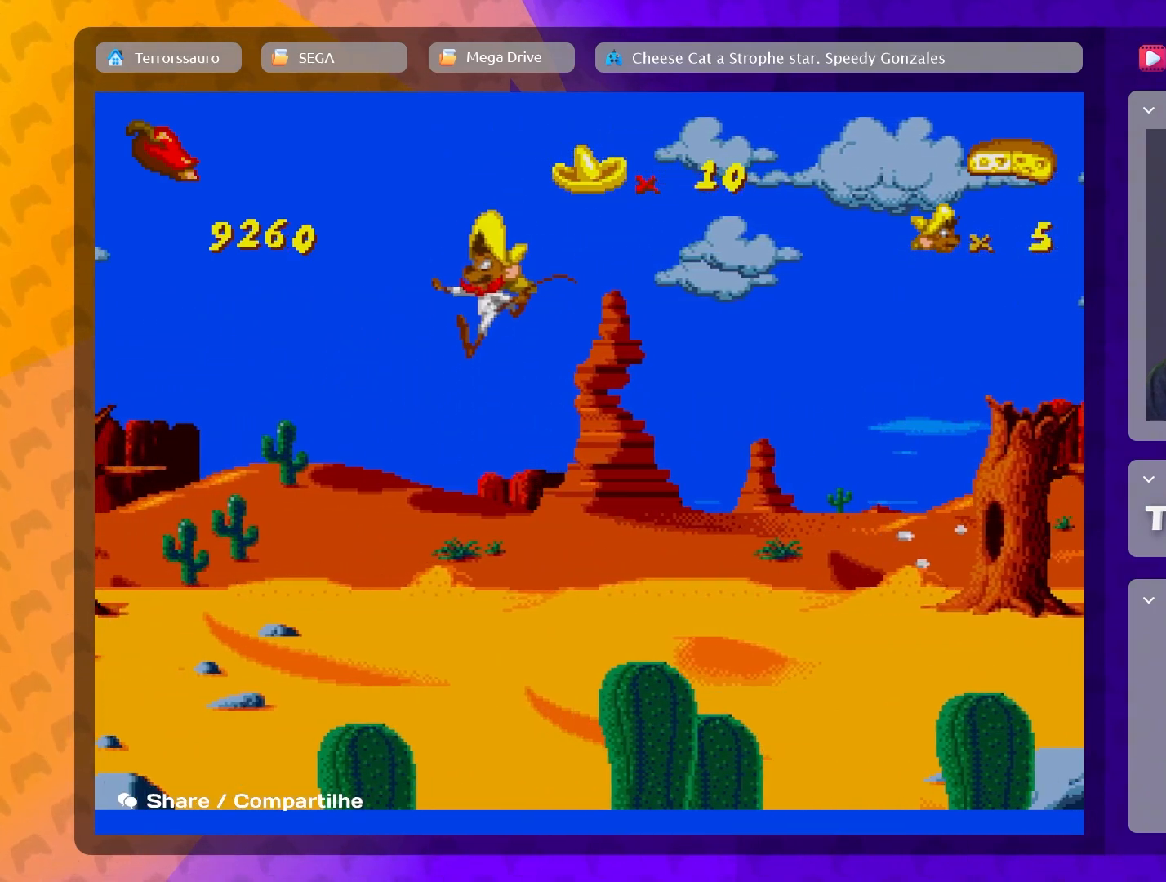
{"buttons": ["B"], "left_stick": "left", "events": [[267, "left_stick", "center"], [383, "left_stick", "left"], [483, "B", "down"]]}
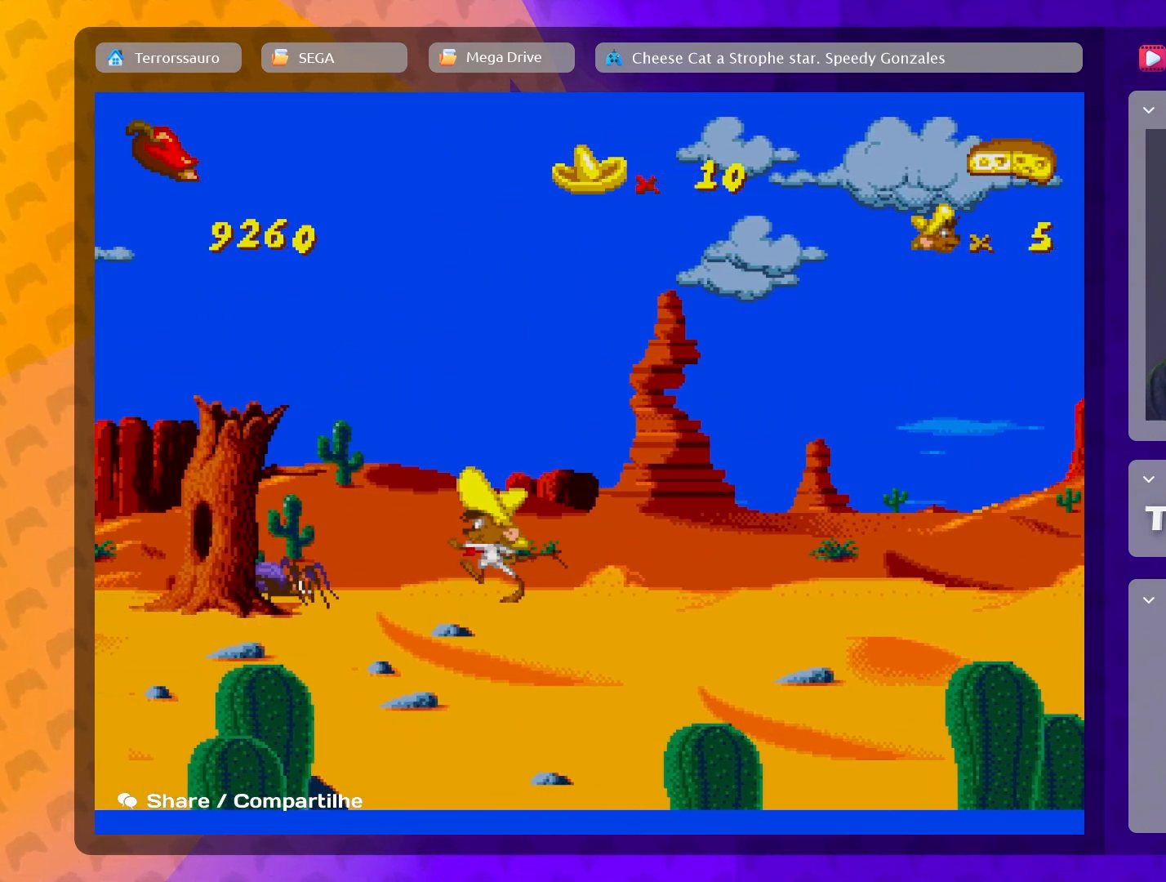
{"buttons": [], "left_stick": "left", "events": [[467, "B", "up"]]}
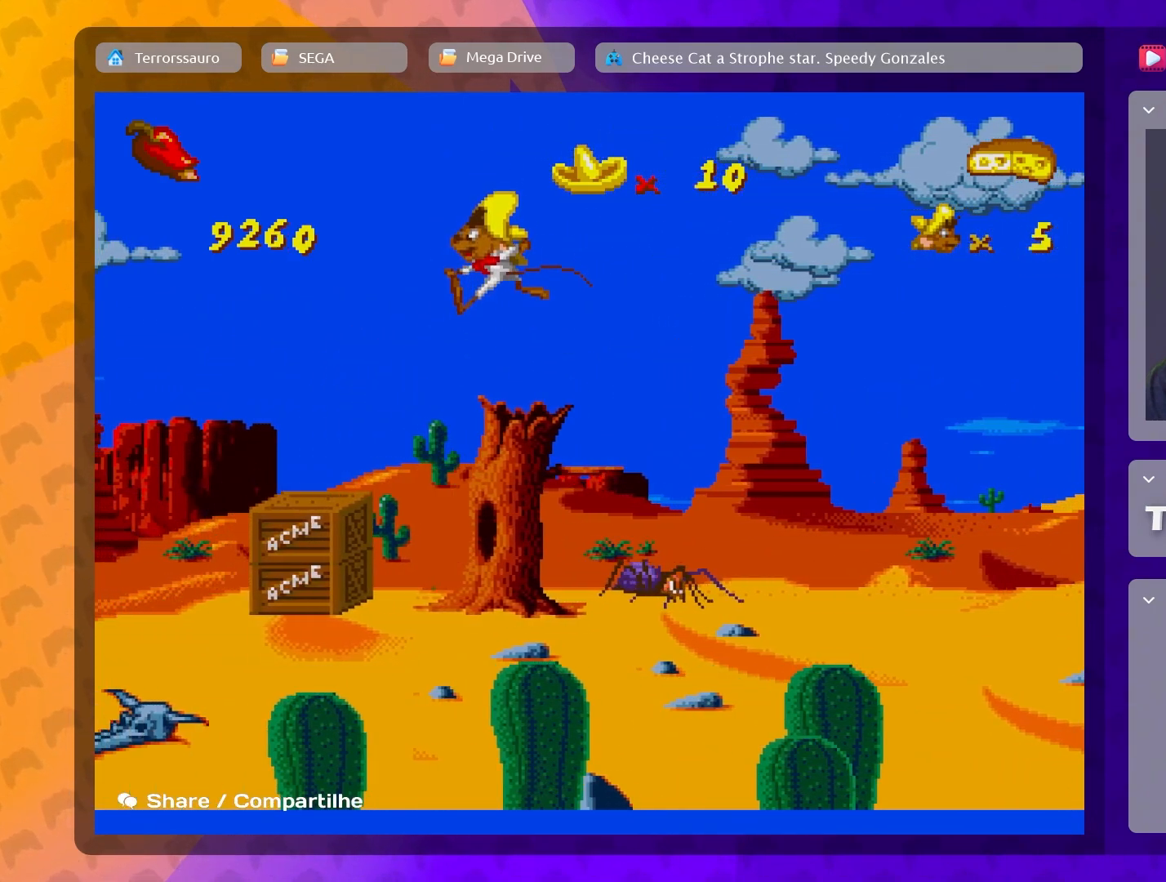
{"buttons": [], "left_stick": "left", "events": []}
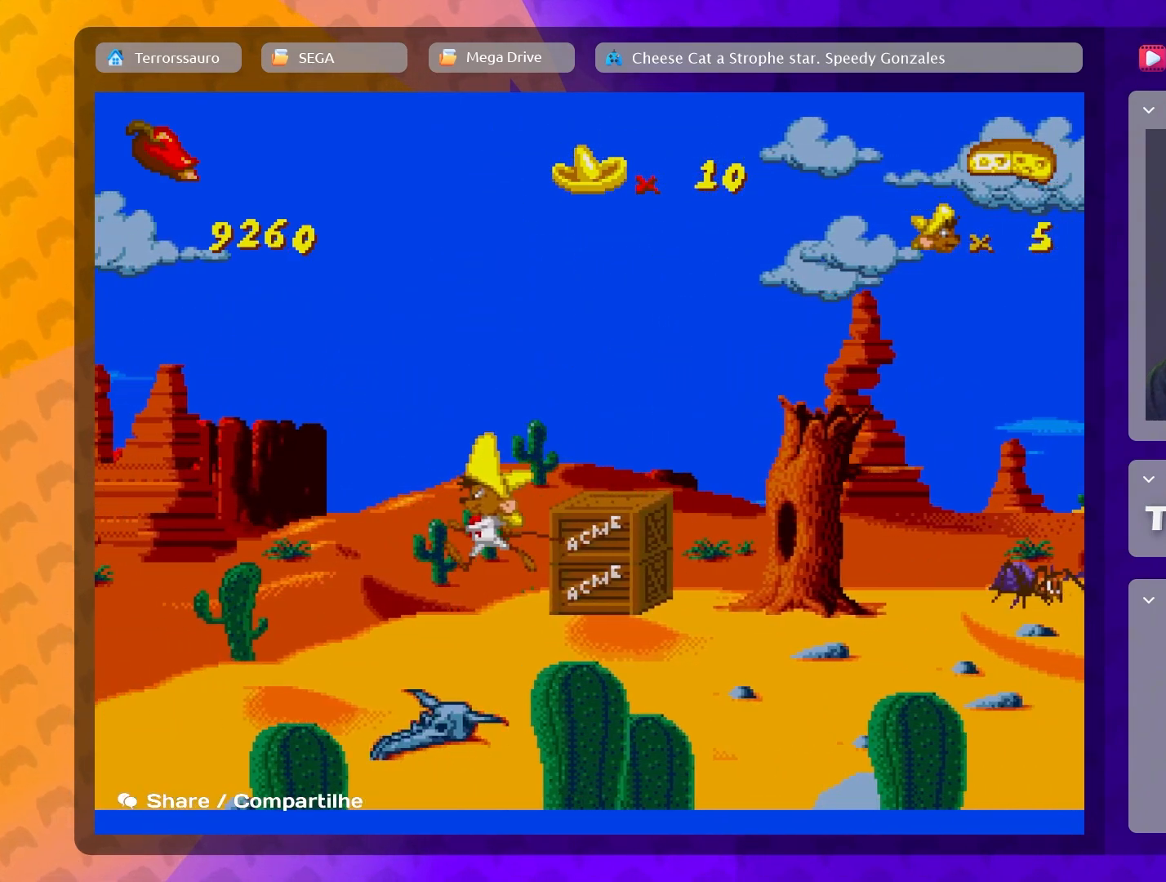
{"buttons": [], "left_stick": "center", "events": [[100, "left_stick", "center"], [250, "left_stick", "right"], [450, "left_stick", "center"]]}
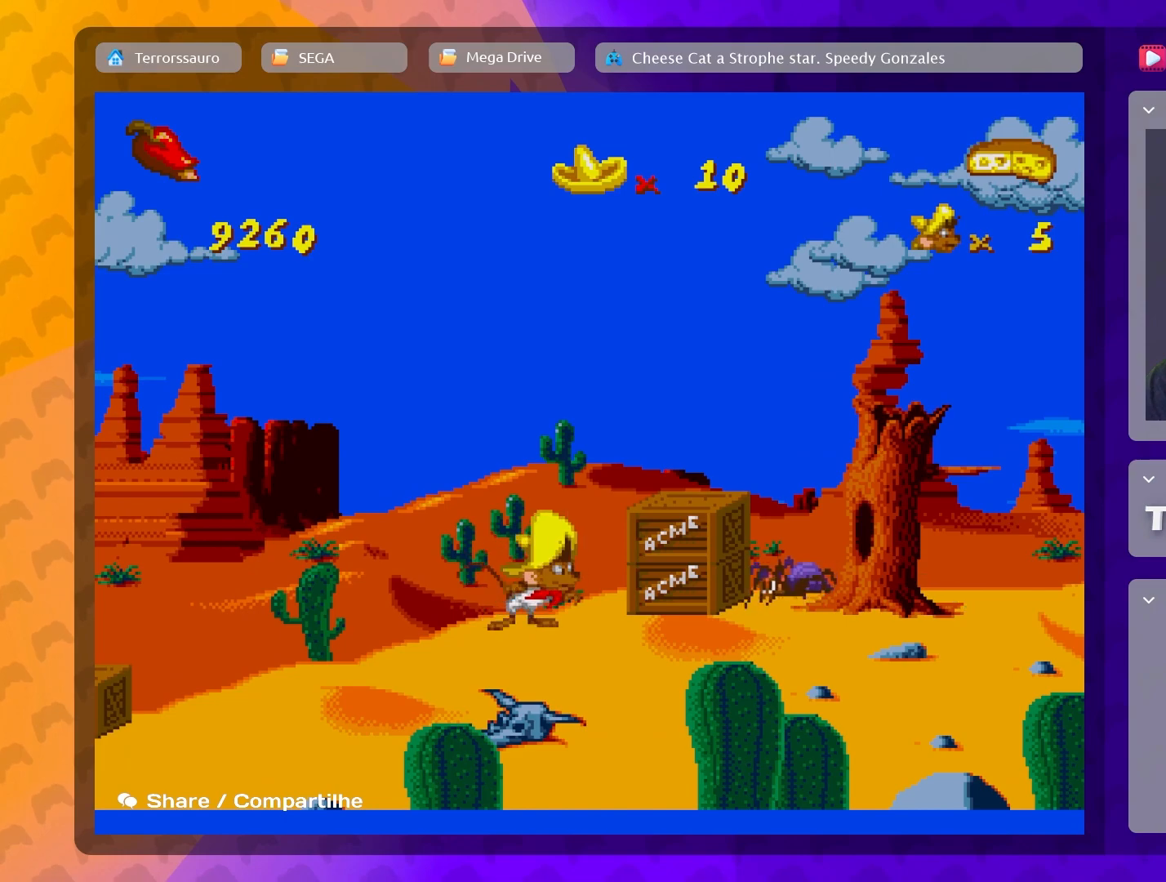
{"buttons": ["A"], "left_stick": "center", "events": [[17, "A", "down"]]}
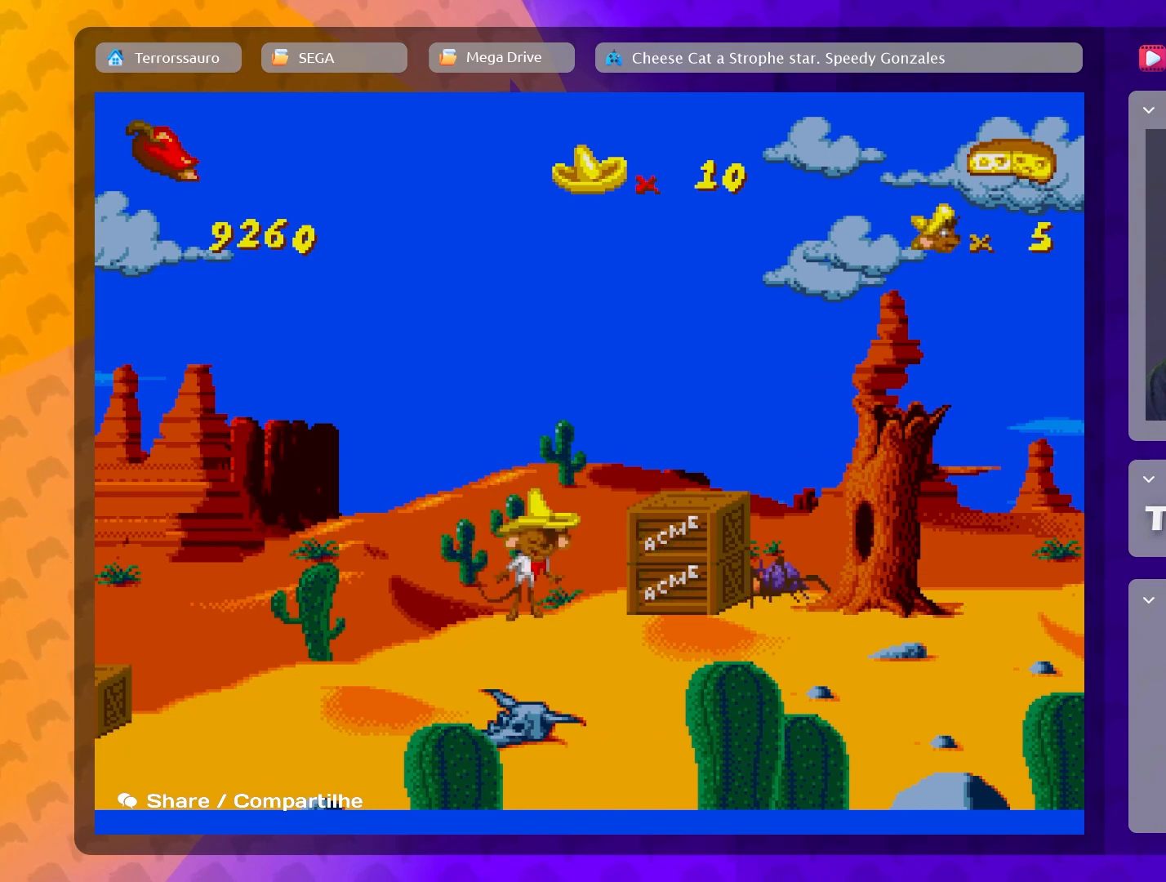
{"buttons": ["A"], "left_stick": "center", "events": []}
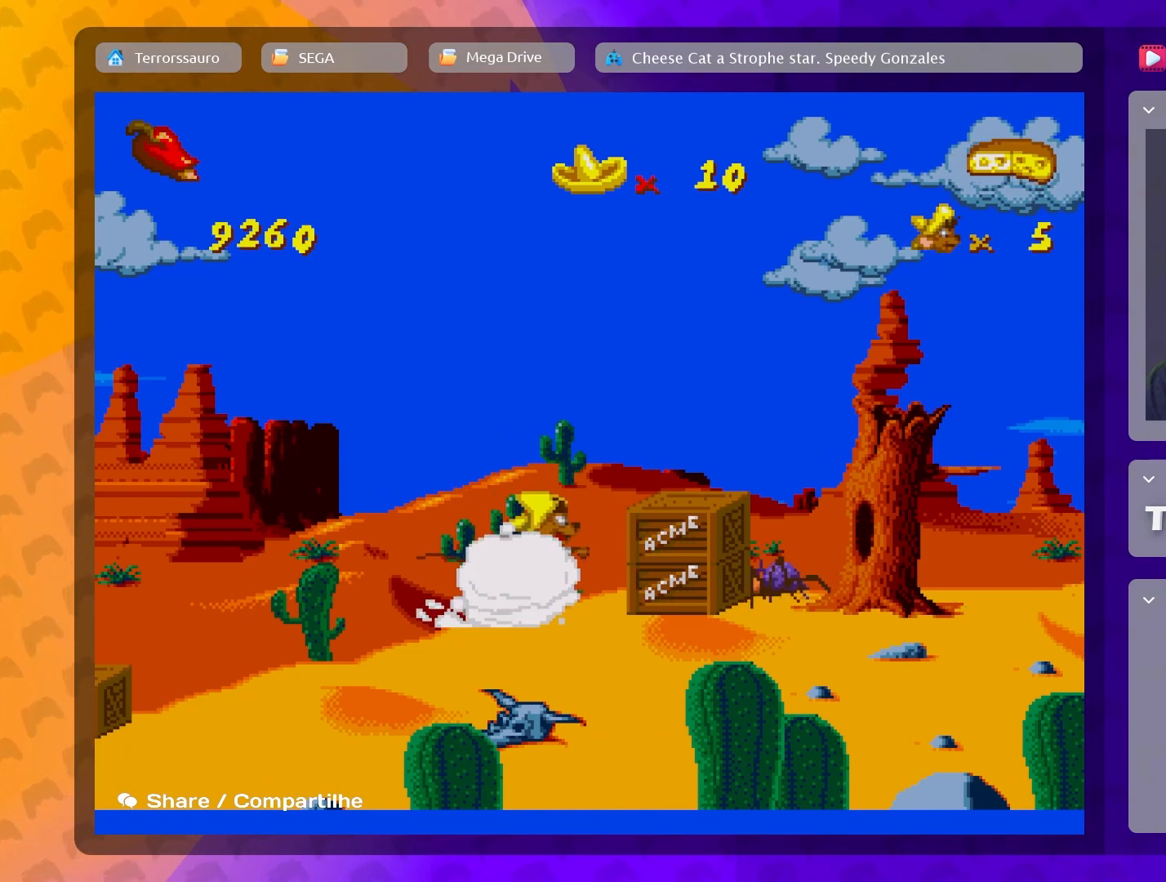
{"buttons": [], "left_stick": "center", "events": [[500, "A", "up"]]}
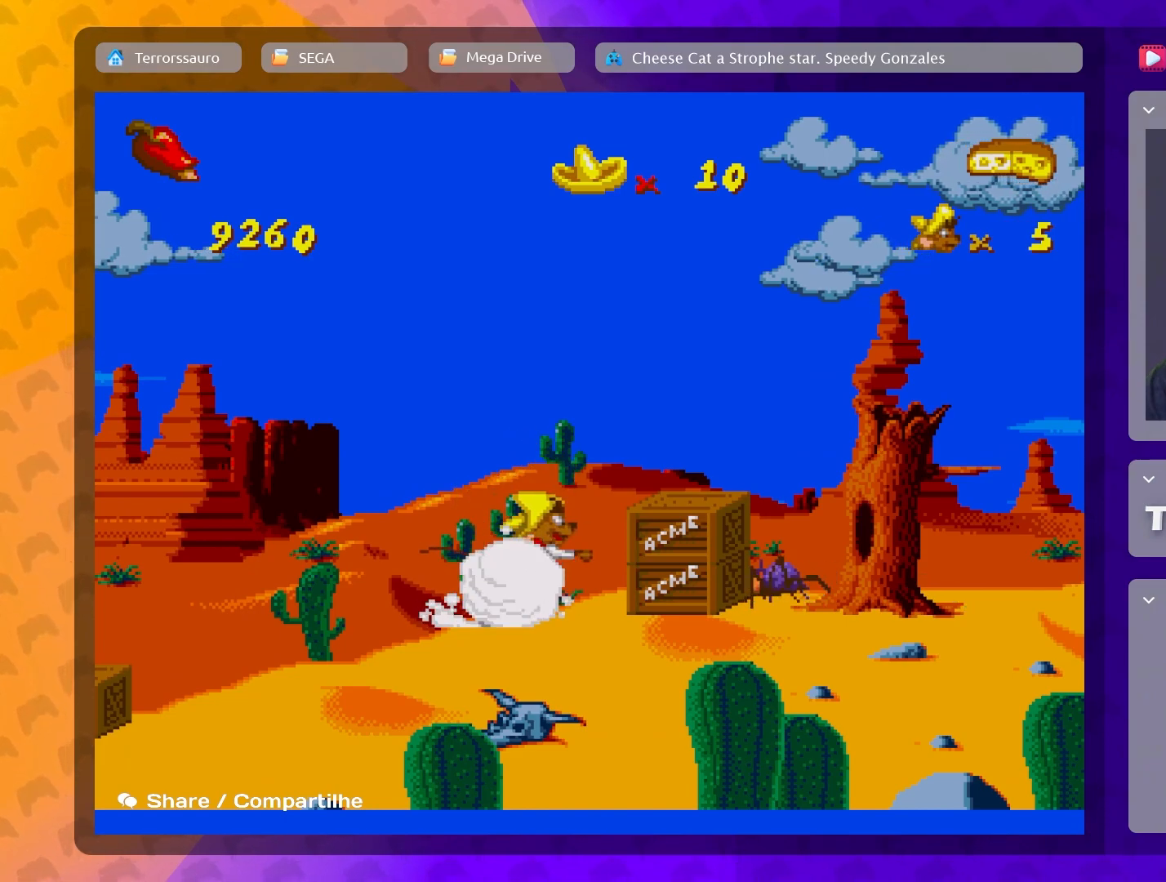
{"buttons": [], "left_stick": "center", "events": []}
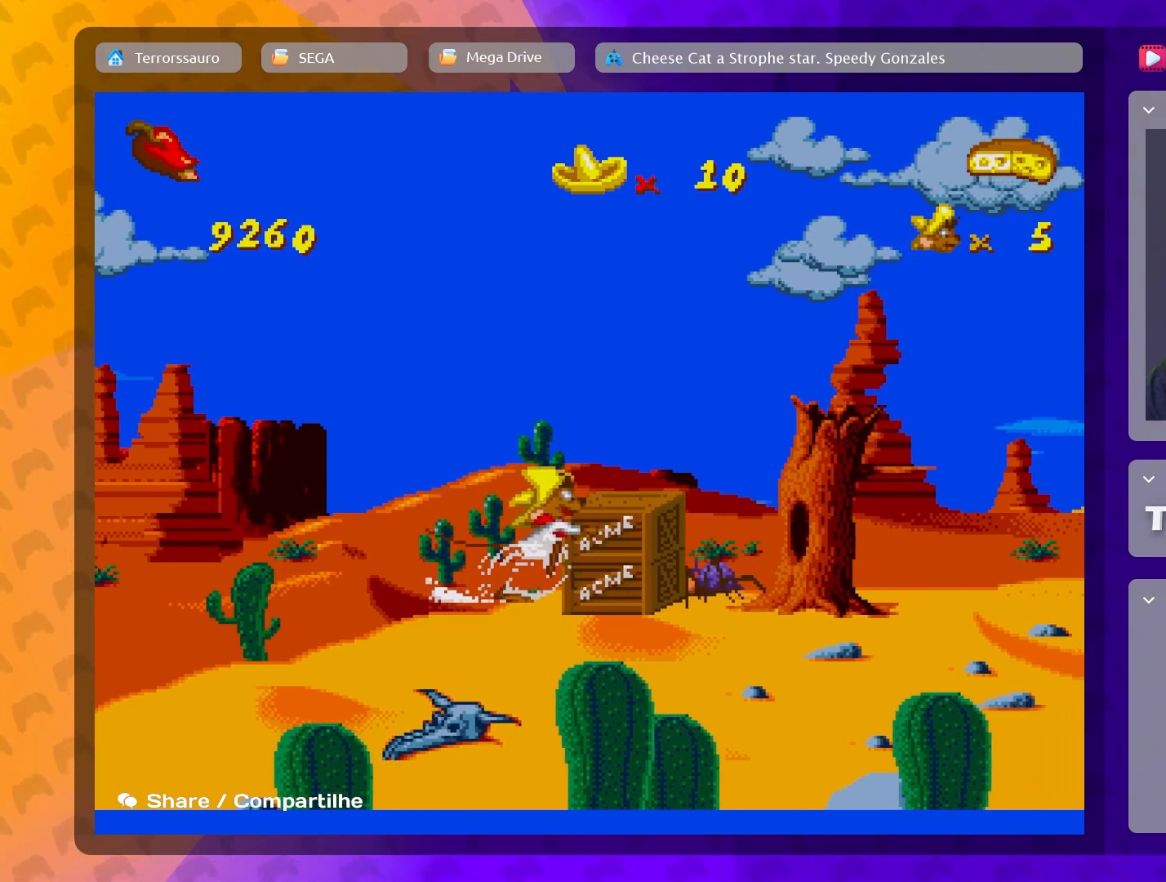
{"buttons": [], "left_stick": "left", "events": [[100, "left_stick", "left"]]}
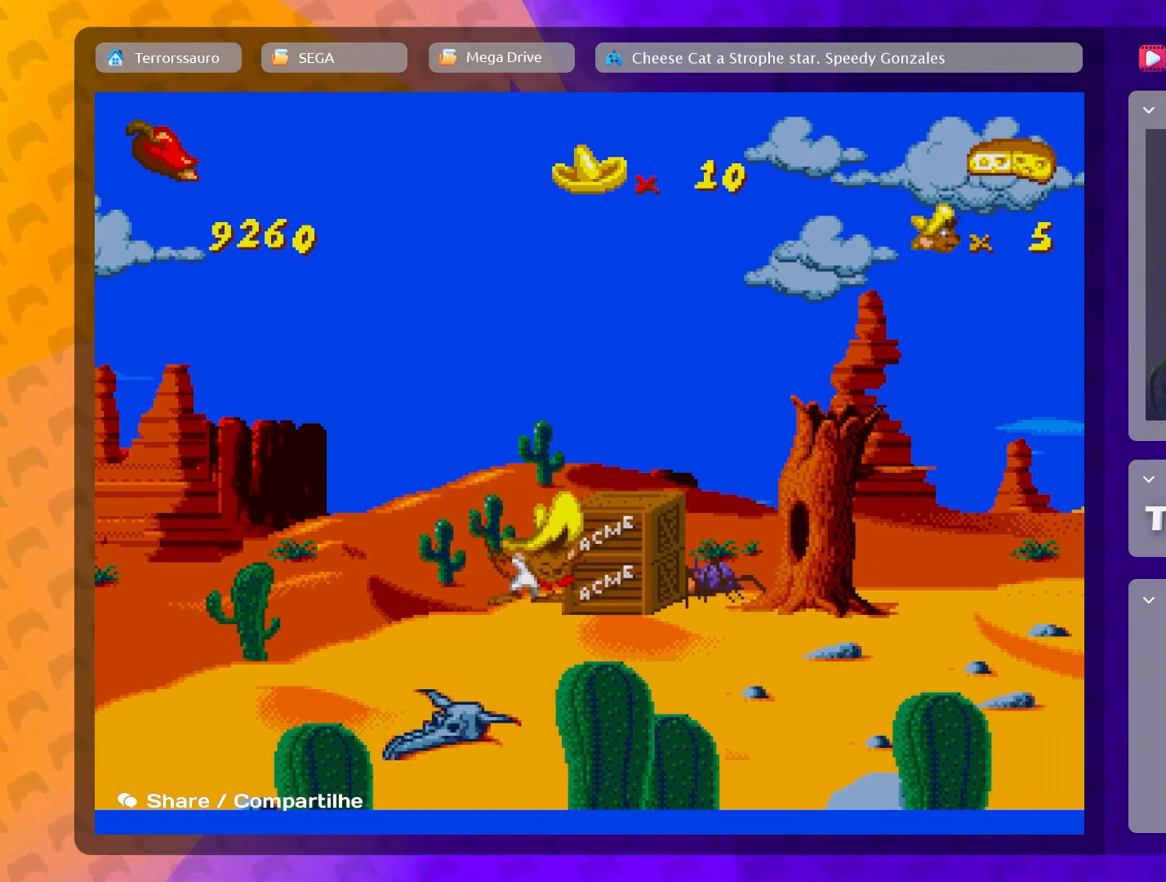
{"buttons": ["A"], "left_stick": "left", "events": [[417, "A", "down"]]}
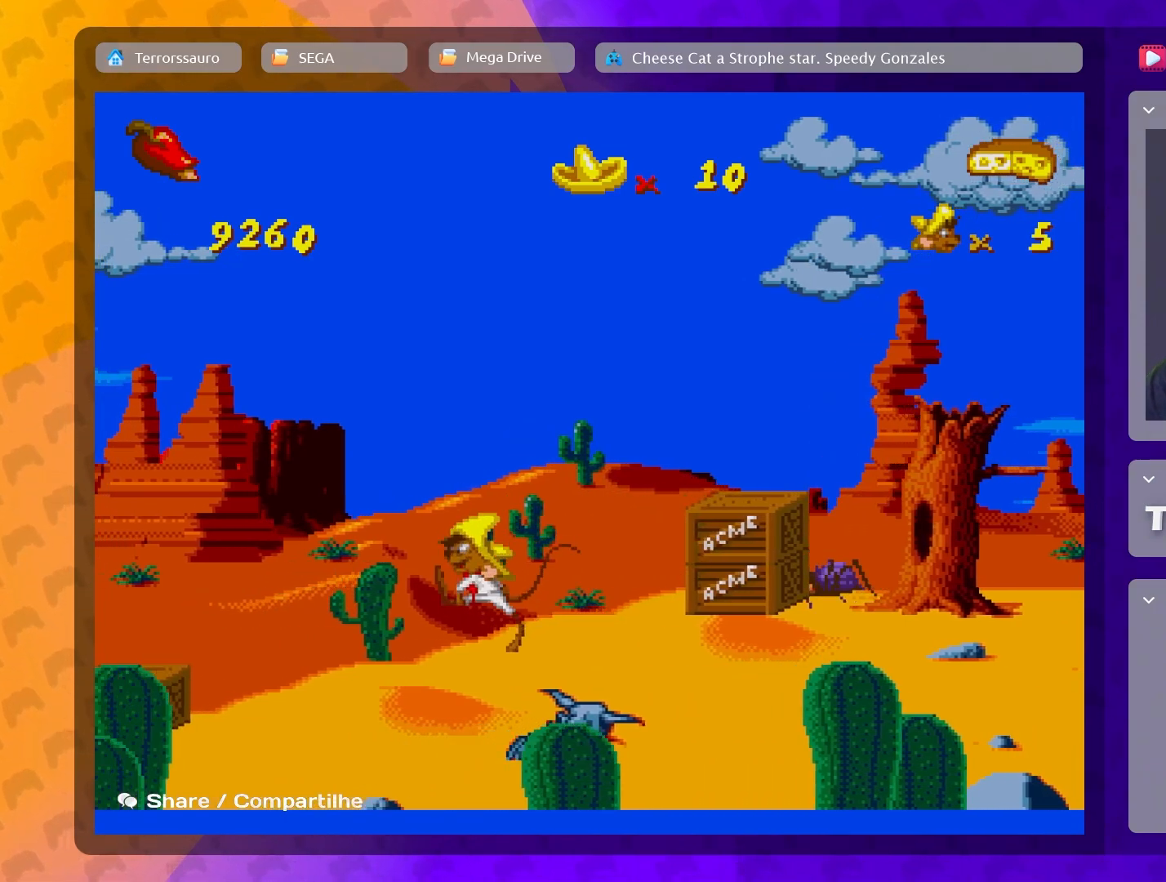
{"buttons": ["A"], "left_stick": "left", "events": []}
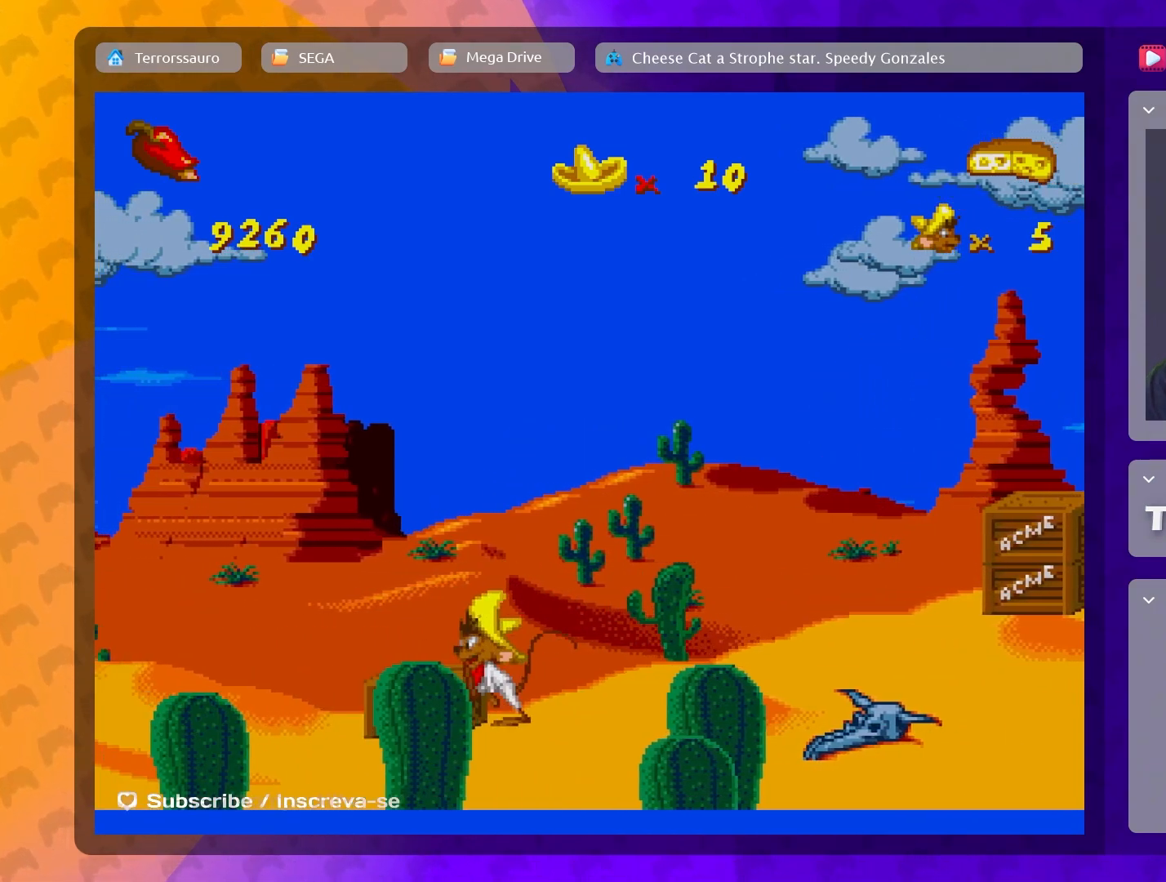
{"buttons": ["A"], "left_stick": "center", "events": [[17, "A", "up"], [67, "left_stick", "center"], [383, "A", "down"]]}
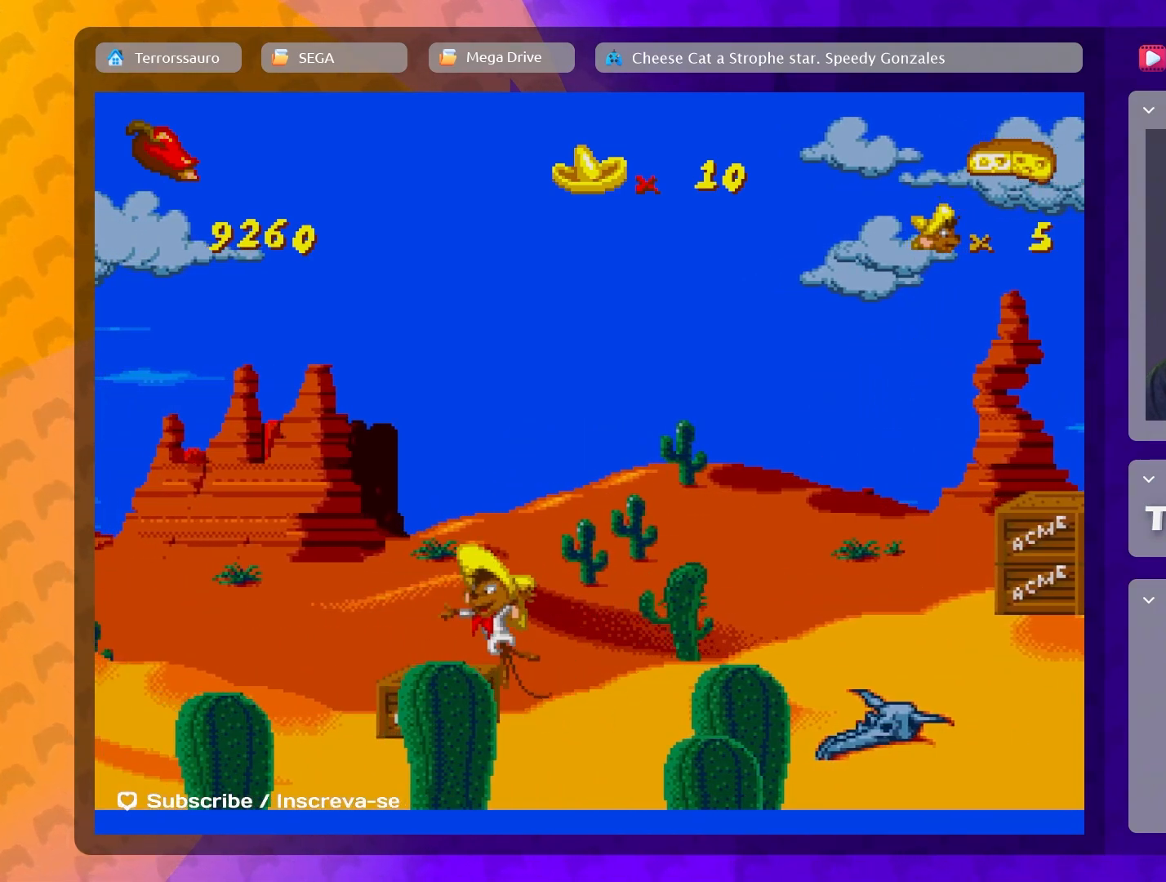
{"buttons": ["A"], "left_stick": "center", "events": []}